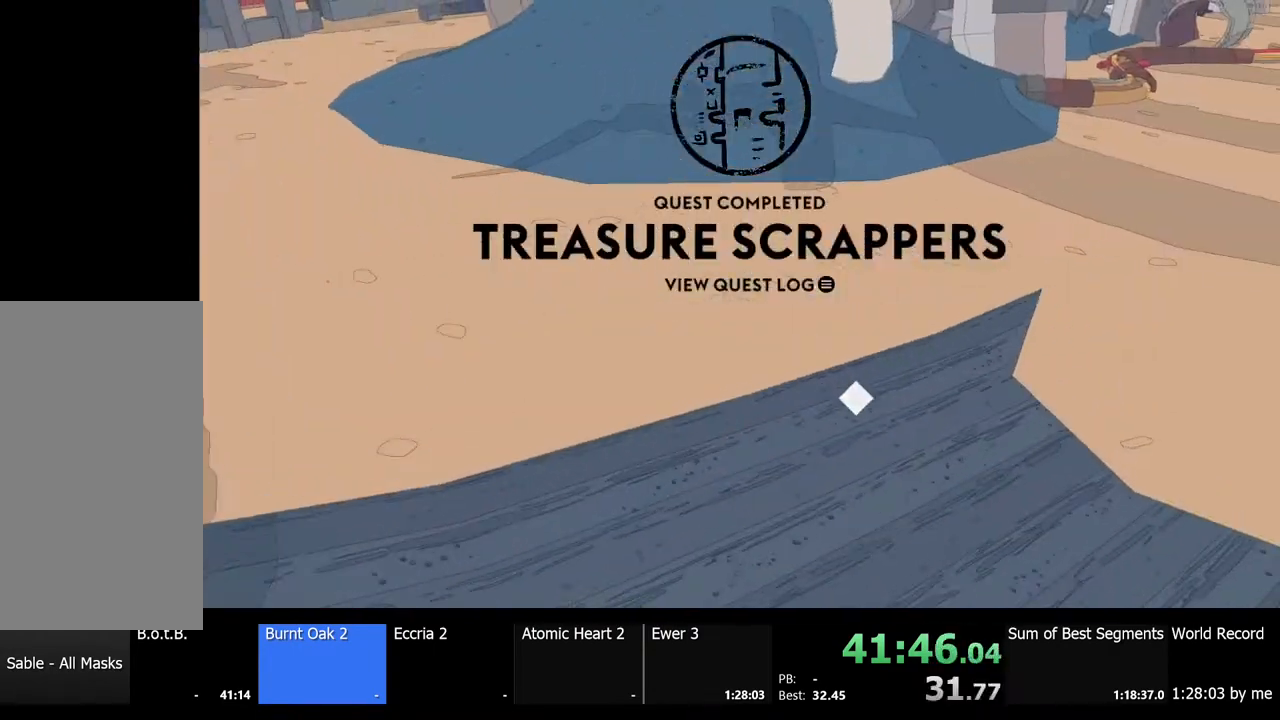
Gameplay with keyboard and mouse; each line is a JSON object with the keys and mouse buttons held at the frame after it. "events" lists presses ("down") and releases ("up") of "a", "ctrl", "d", "e", "f", "q", "r", "s", "shift", "space", "tab", "w", "mouse_left", "mouse_wheel", "mouse_right", "mouse_mb4" and "mouse_mb5" between this image and that frame as [ms after this image, input, new state], when the widget could be followed in between. "mouse_left", "mouse_wheel", "mouse_right", "mouse_mb4", "mouse_mb5" = the "left", "wheel", "right", "mb4", "mb5" buttons of the "mouse" list. No other keys are recorded. "wheel" means that the mouse wheel is clicked or scrolled. Mouse movement is not recorded.
{"keys": [], "mouse": [], "events": []}
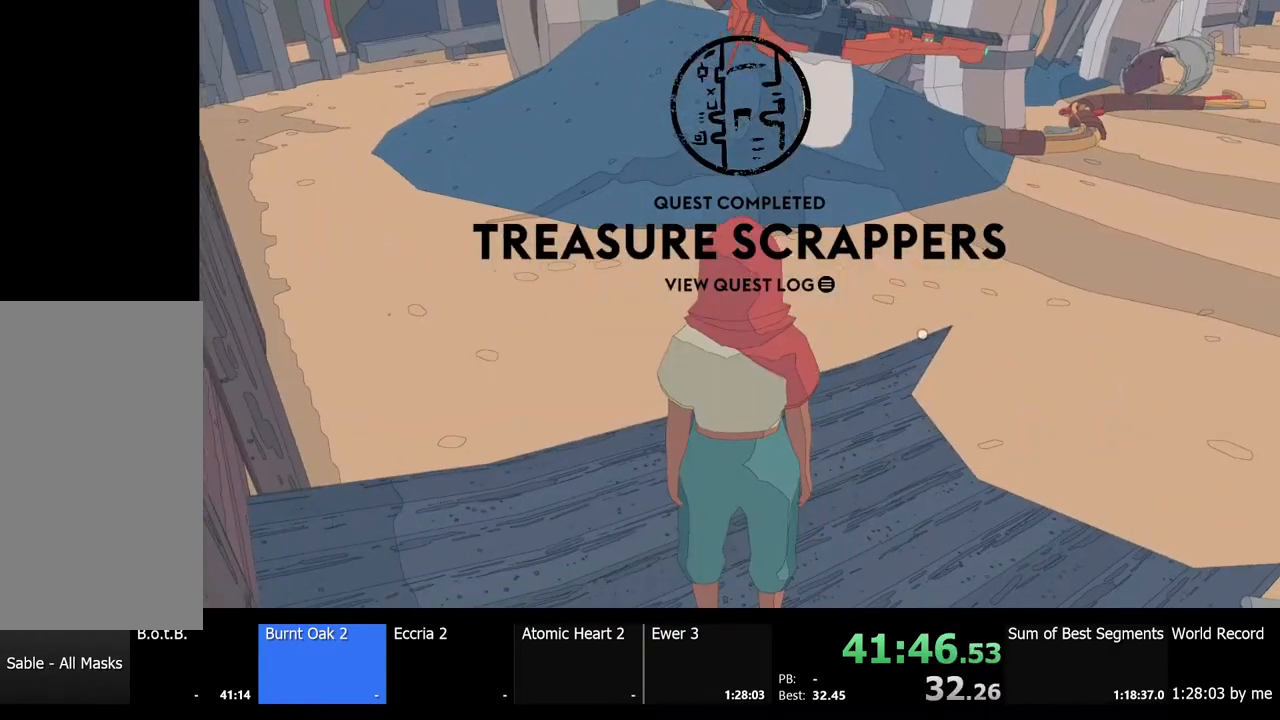
{"keys": [], "mouse": [], "events": []}
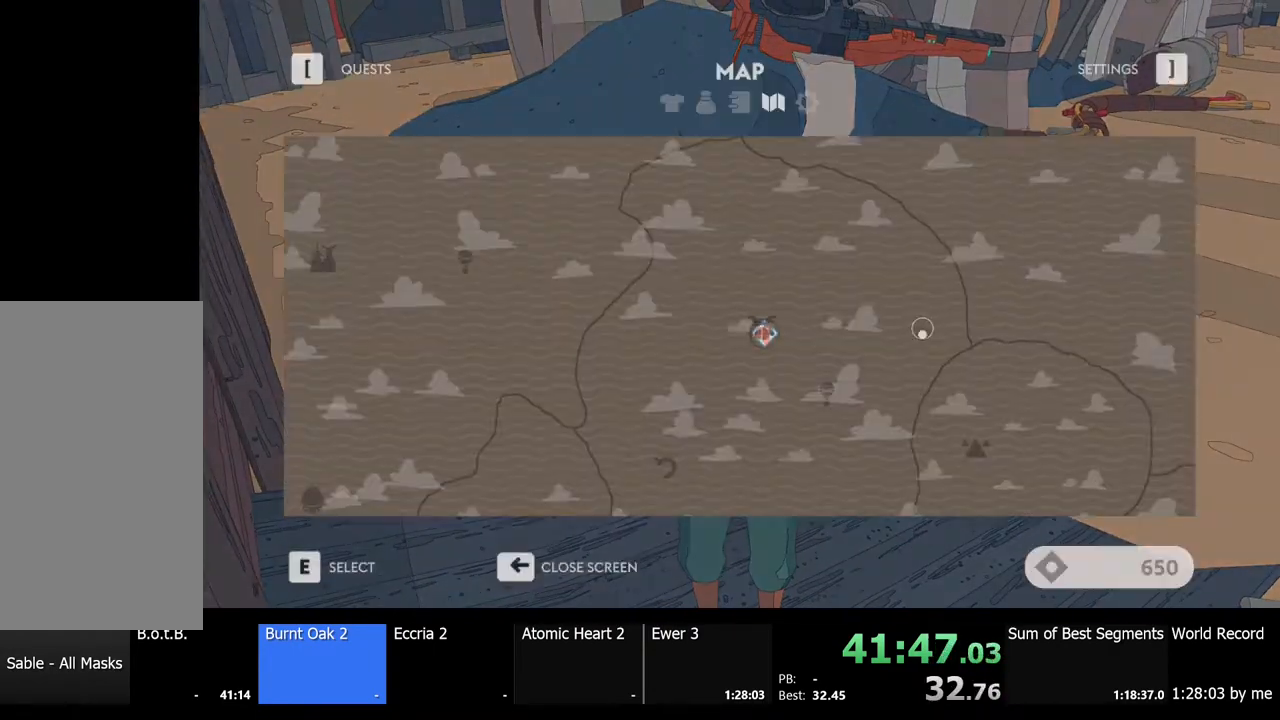
{"keys": [], "mouse": [], "events": []}
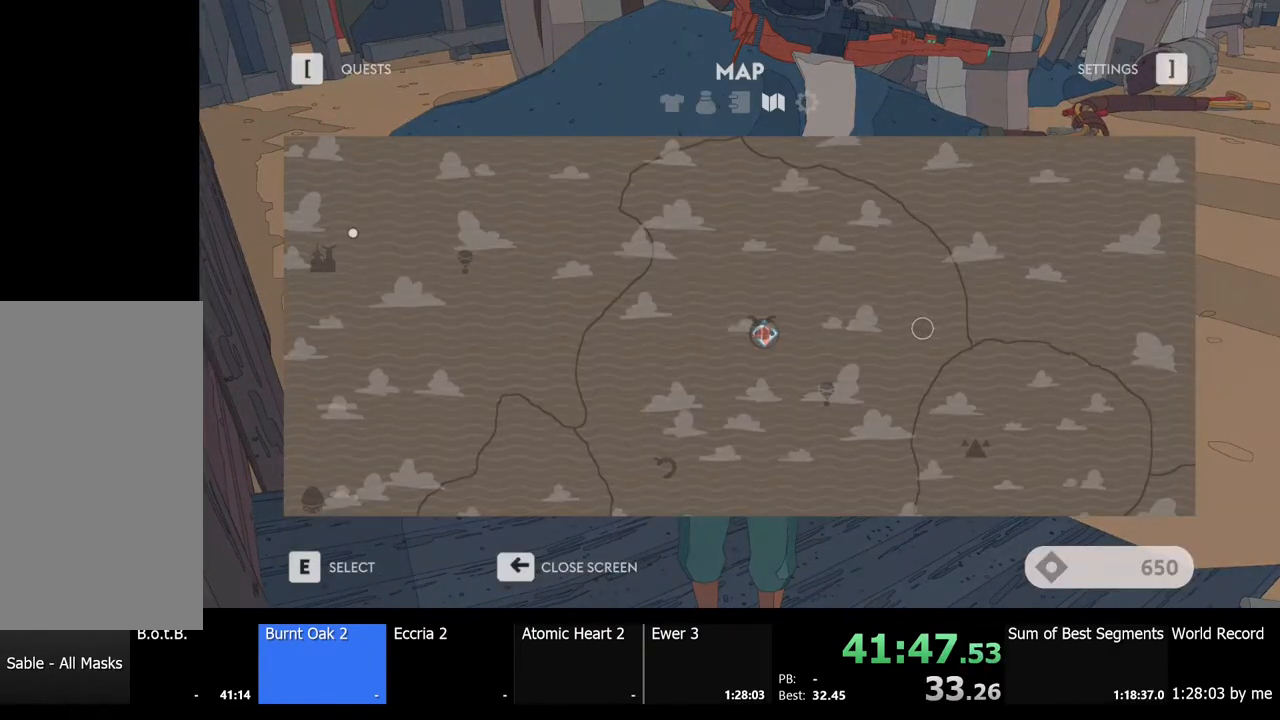
{"keys": [], "mouse": [], "events": []}
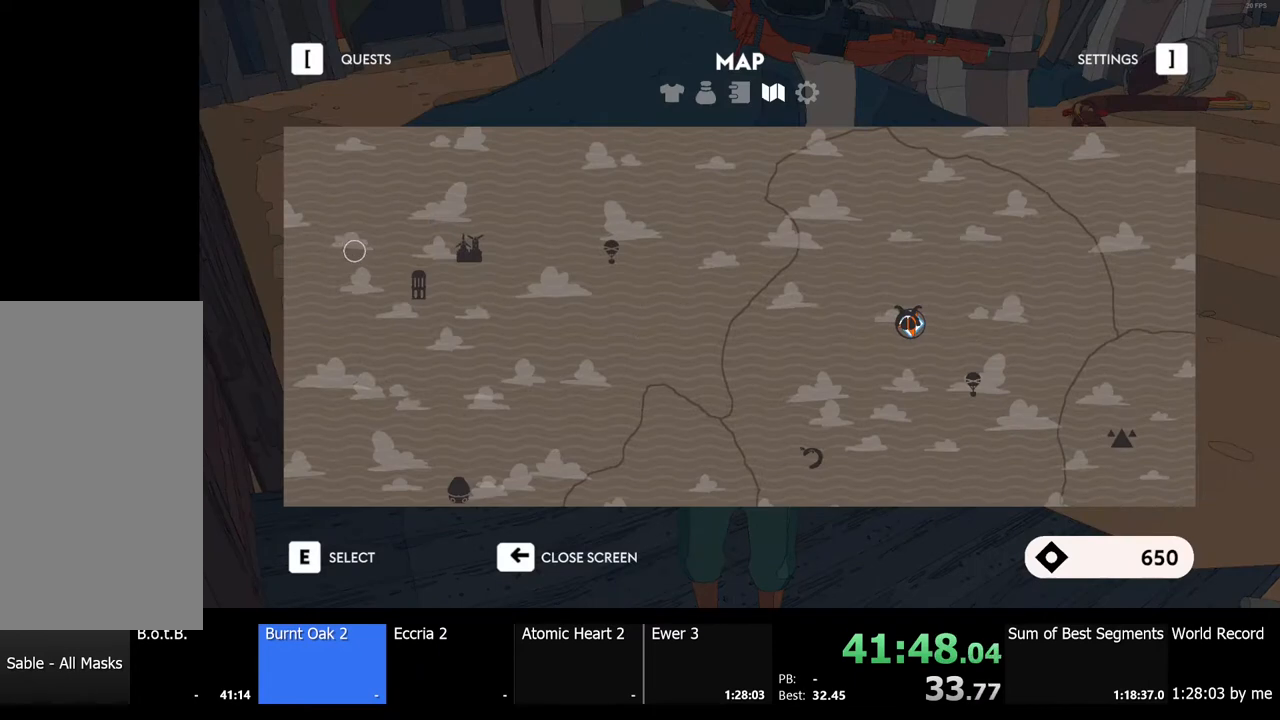
{"keys": [], "mouse": ["left"], "events": [[500, "mouse_left", "down"]]}
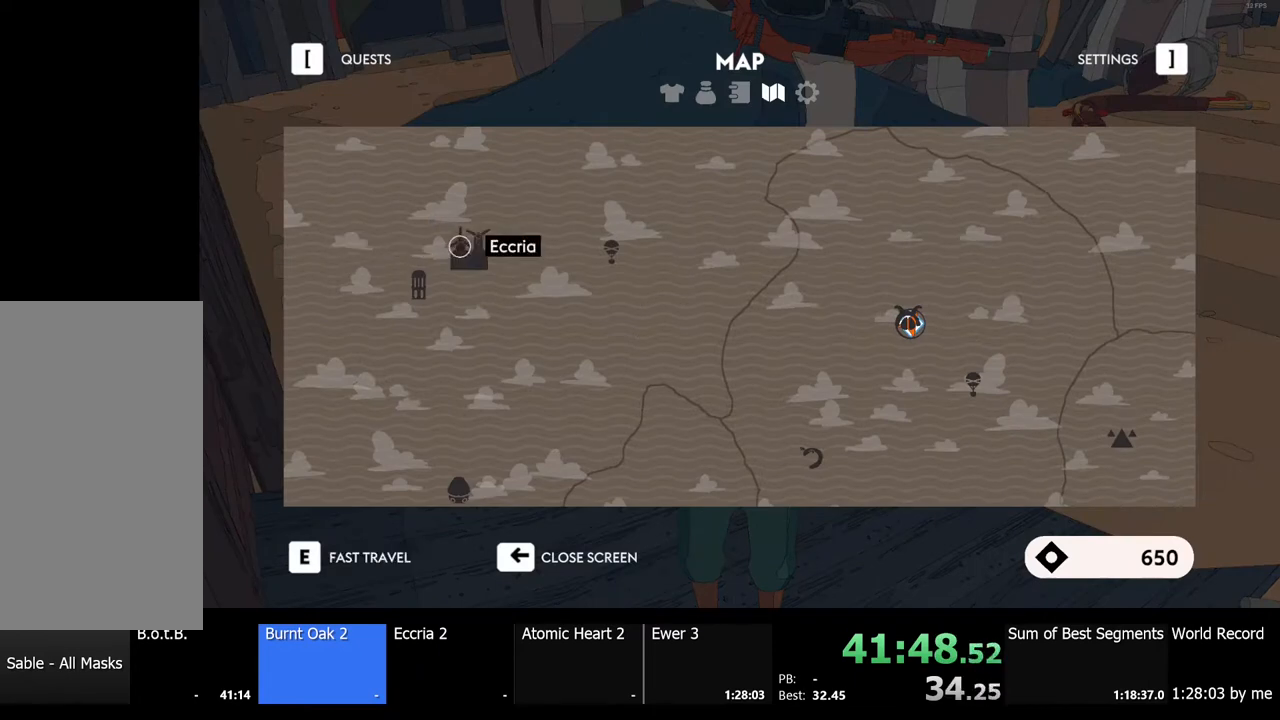
{"keys": [], "mouse": [], "events": [[67, "mouse_left", "up"], [433, "e", "down"], [467, "e", "up"]]}